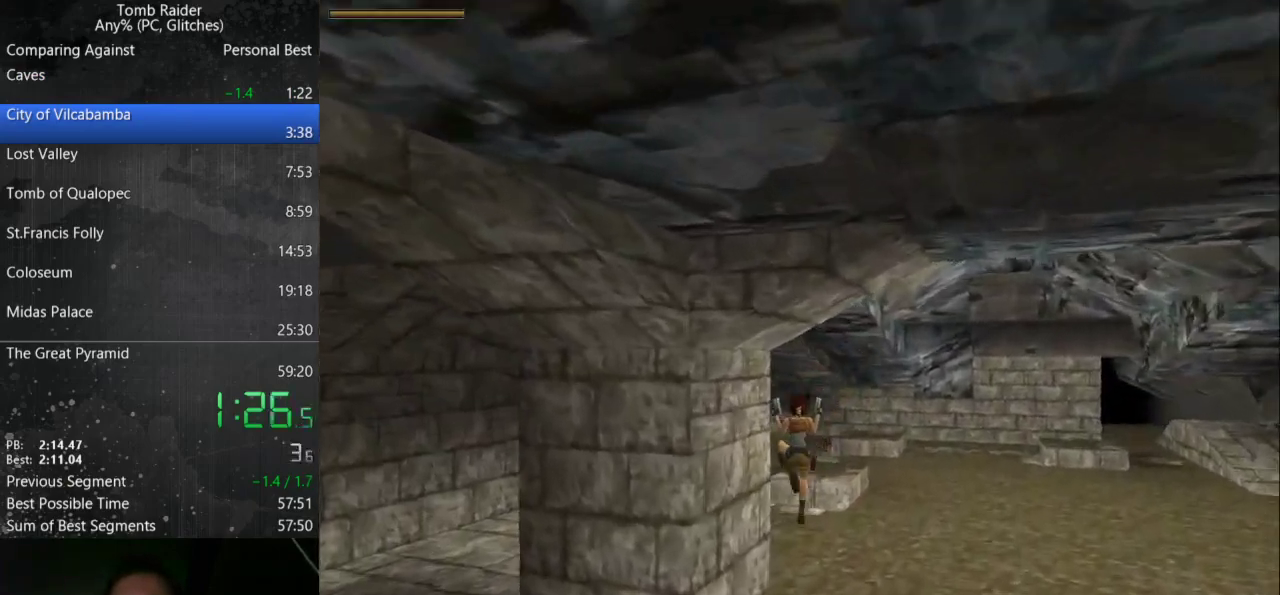
Gameplay with keyboard; each line is a JSON object with the keys held at the frame after it. "events" lists presses ("down") and releases ("up") of "action", "down", "guns", "inv", "jump", "left", "look", "right", "roll", "step", "step2", "up" and "walk" between this image and that frame as [ms after this image, input, new state], when the widget could be followed in between. No other keys are recorded. Mouse input is not recorded. Key names are as the overlay labels them; some are game actions (e.g. jump) rather than physical keys.
{"keys": ["action", "jump", "up"], "events": [[167, "jump", "down"], [200, "action", "down"], [300, "left", "up"]]}
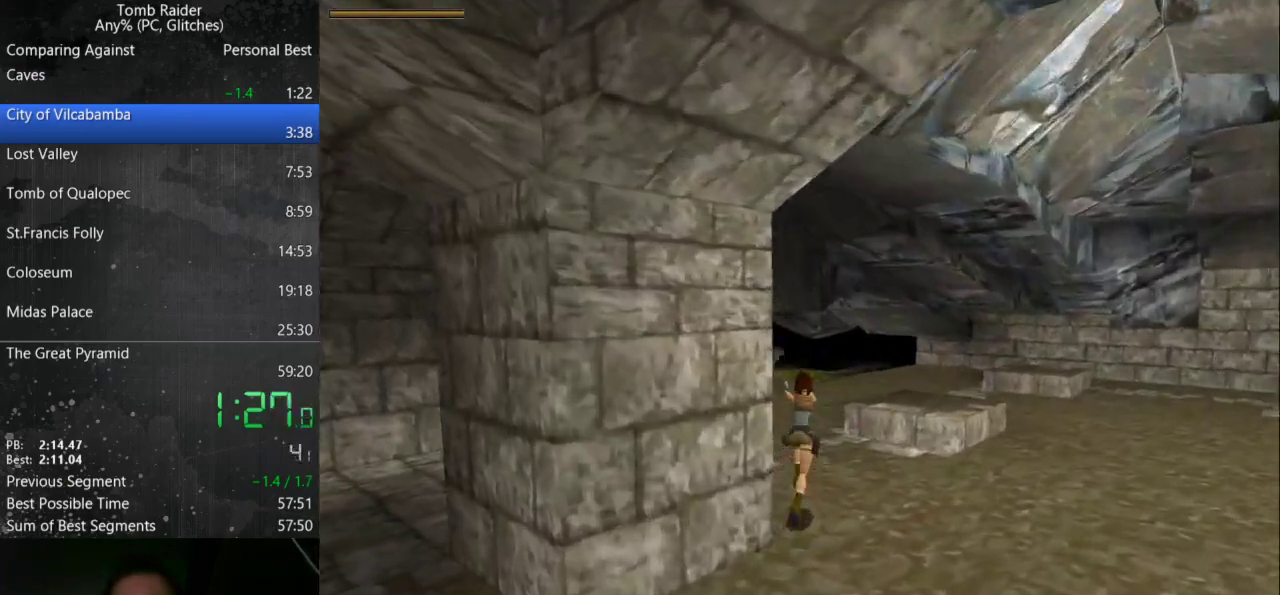
{"keys": ["action", "left", "up"], "events": [[267, "left", "down"], [500, "jump", "up"]]}
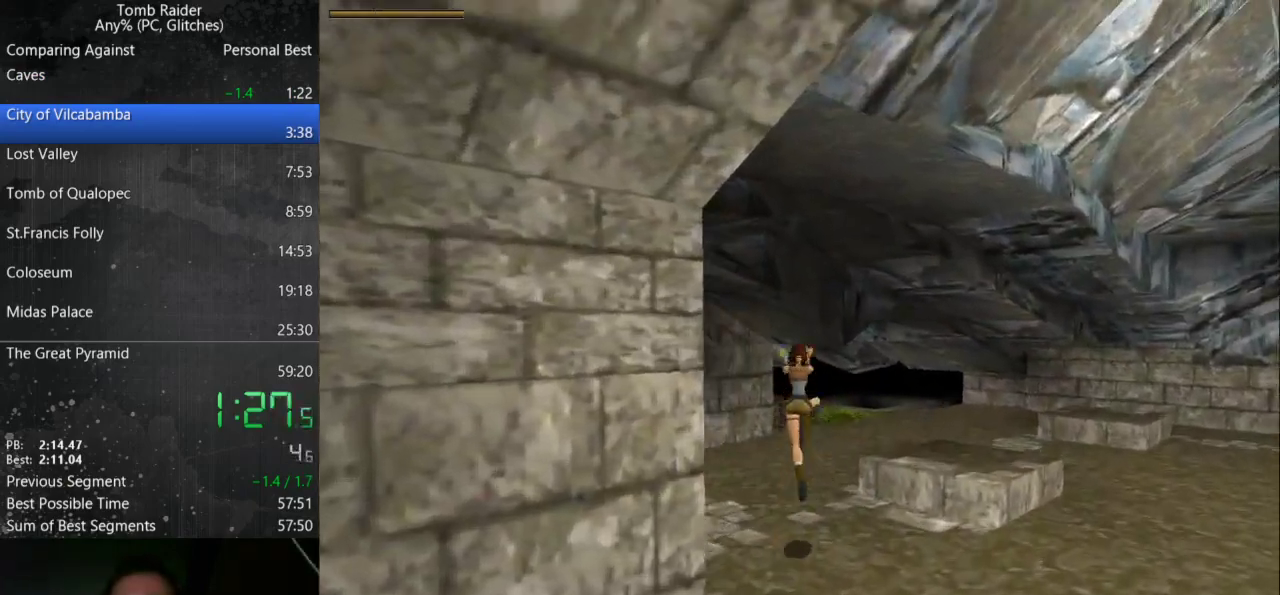
{"keys": ["action", "left", "up"], "events": [[100, "left", "up"], [400, "left", "down"]]}
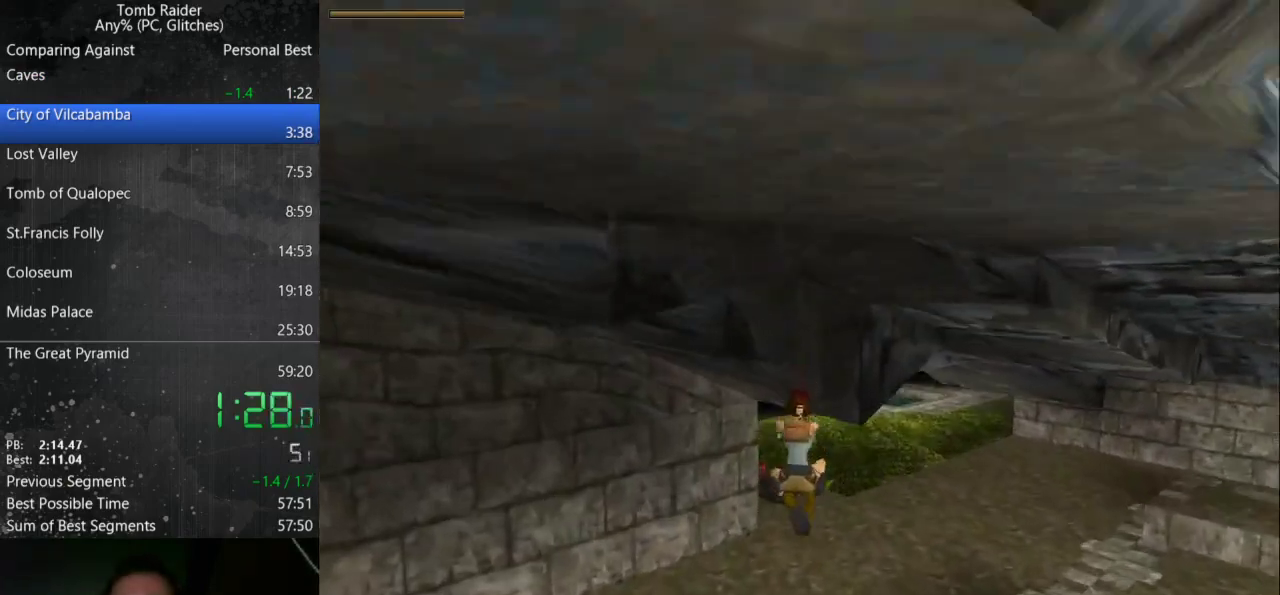
{"keys": ["up"], "events": [[67, "left", "up"], [133, "action", "up"]]}
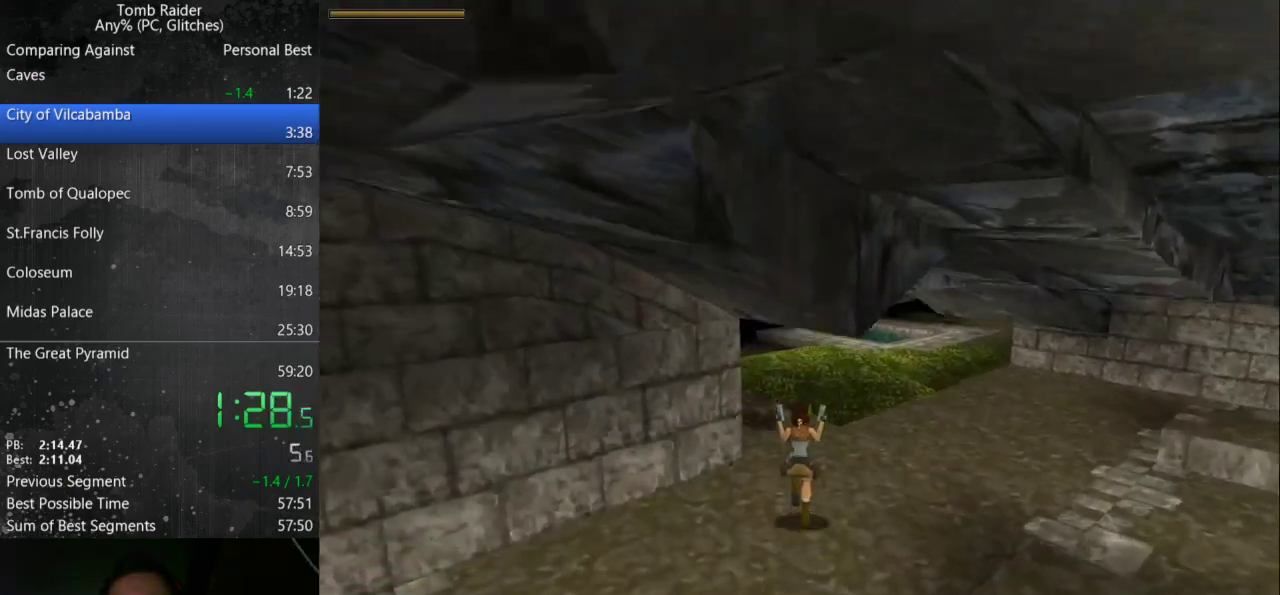
{"keys": ["right", "up"], "events": [[67, "right", "down"], [233, "roll", "down"], [400, "roll", "up"]]}
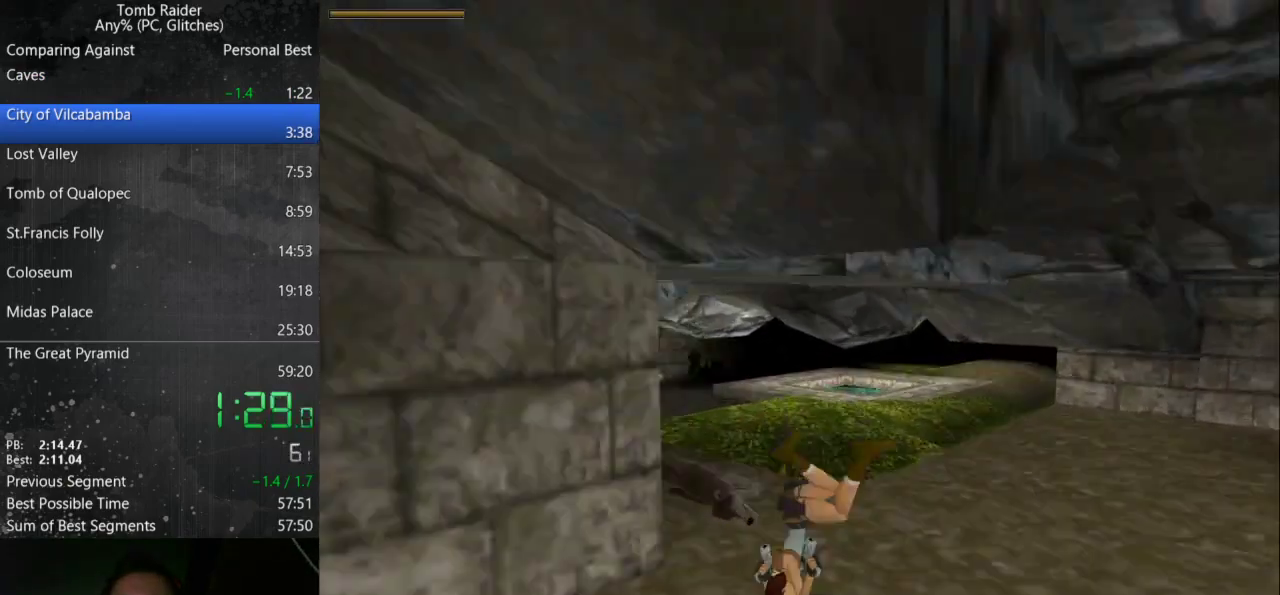
{"keys": ["right", "up"], "events": []}
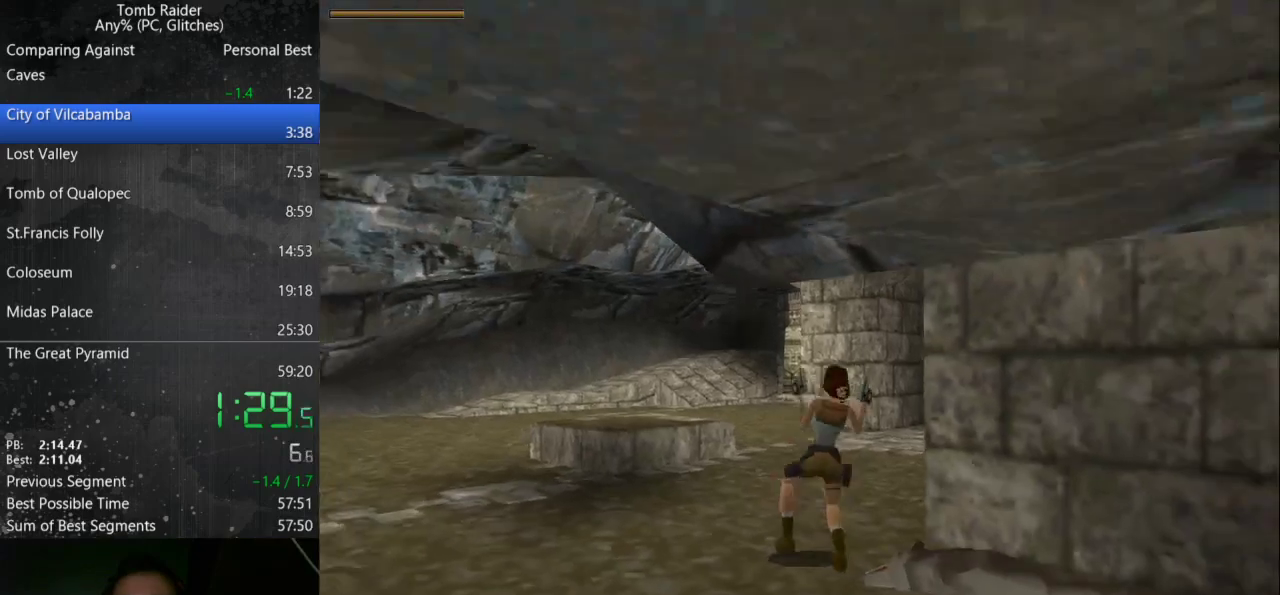
{"keys": ["action"], "events": [[300, "action", "down"], [367, "right", "up"], [367, "up", "up"]]}
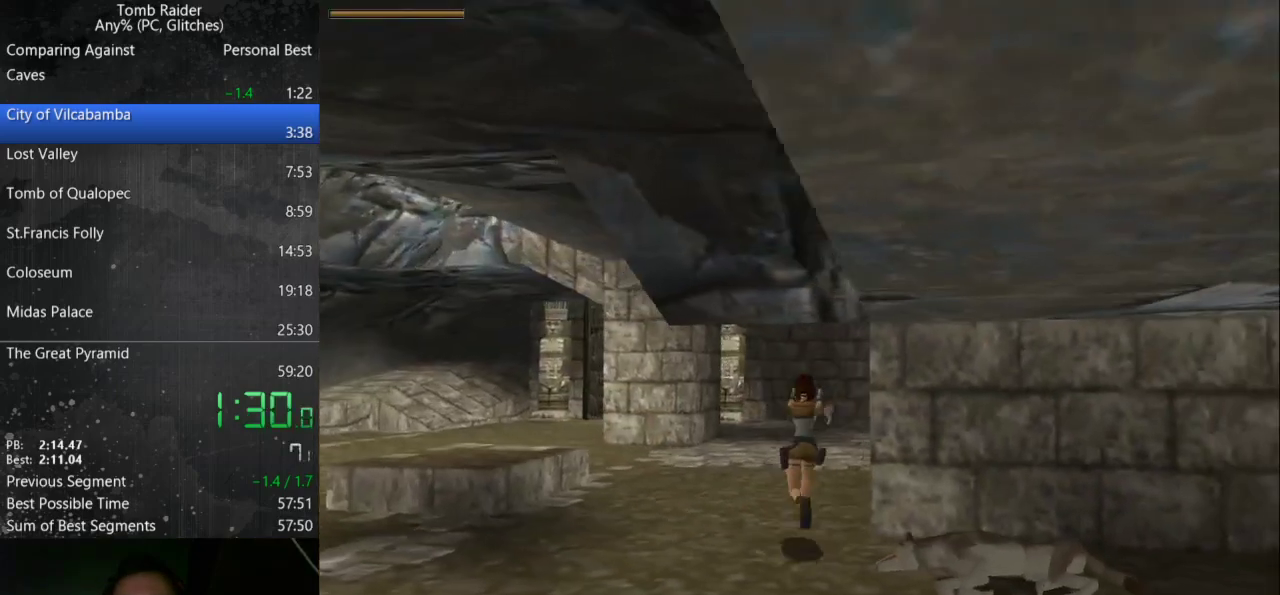
{"keys": ["action"], "events": [[267, "left", "down"], [433, "left", "up"]]}
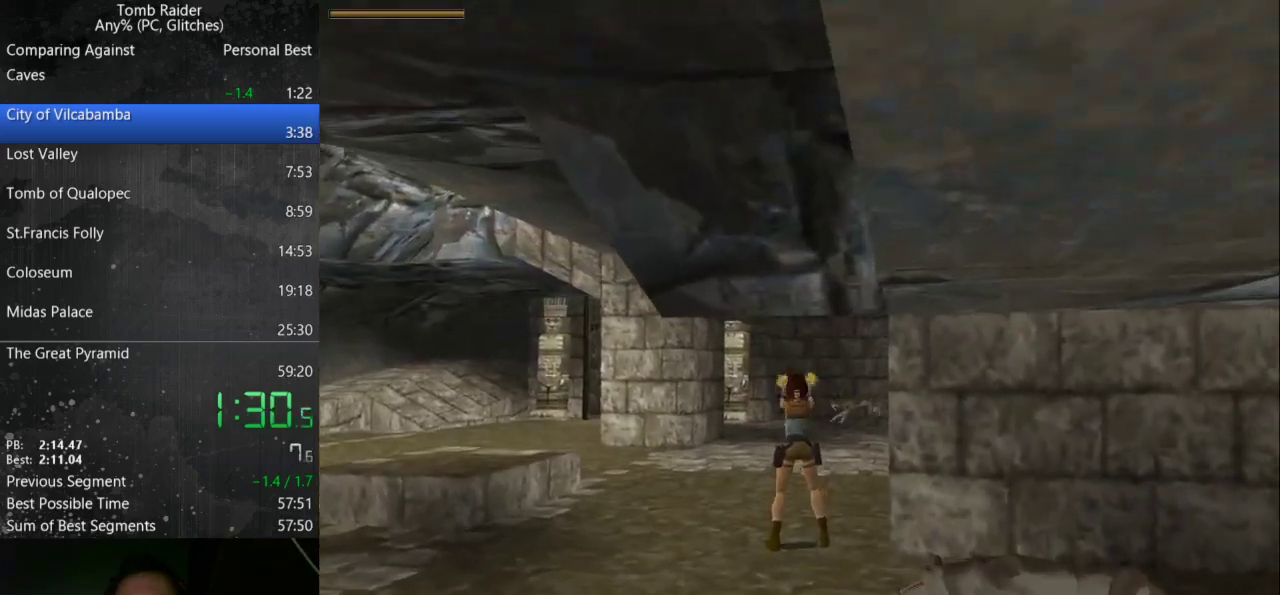
{"keys": ["down"], "events": [[267, "down", "down"], [467, "action", "up"]]}
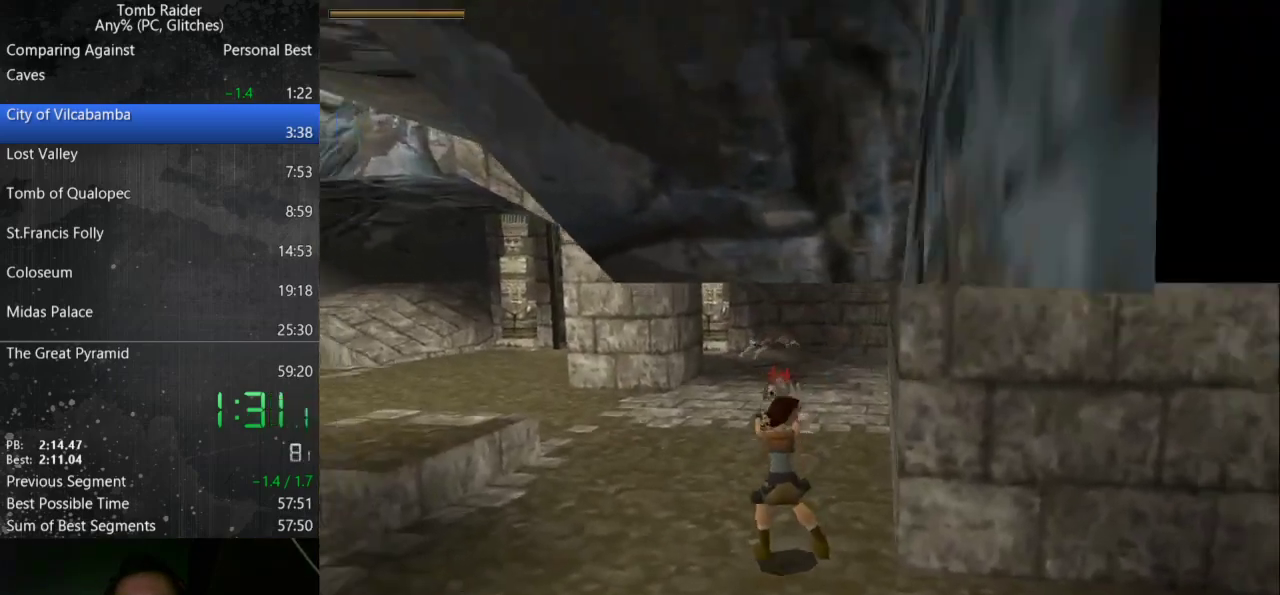
{"keys": ["action", "down"], "events": [[33, "left", "down"], [67, "action", "down"], [500, "left", "up"]]}
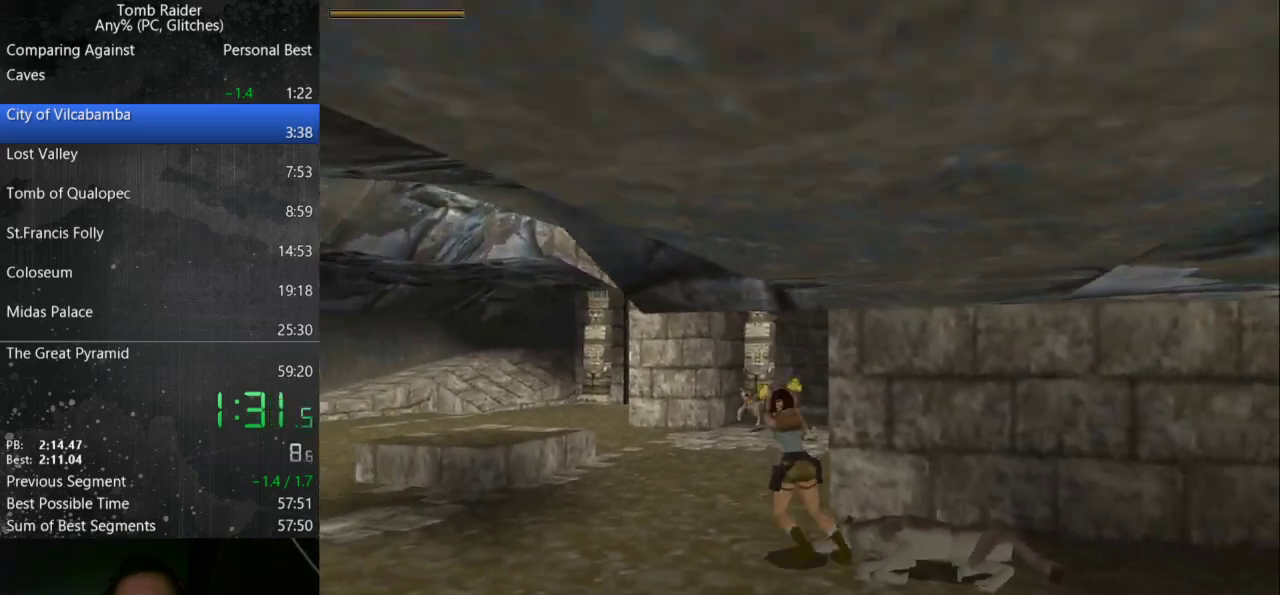
{"keys": ["action", "down", "left"], "events": [[100, "left", "down"]]}
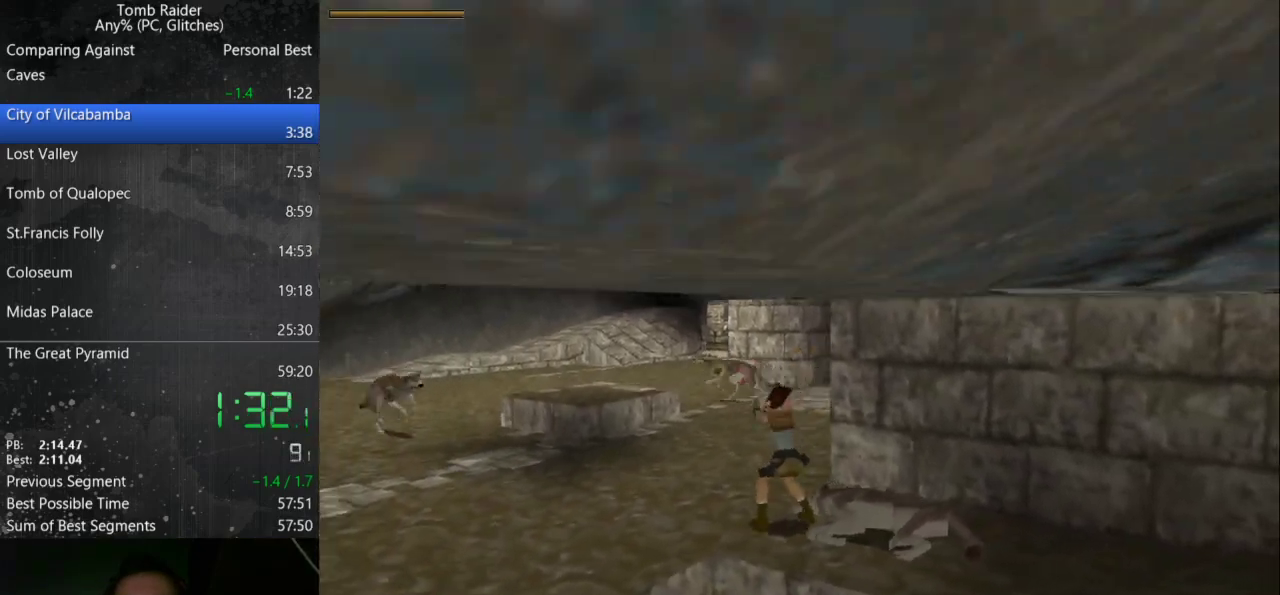
{"keys": ["action", "down"], "events": [[333, "action", "up"], [367, "left", "up"], [433, "action", "down"]]}
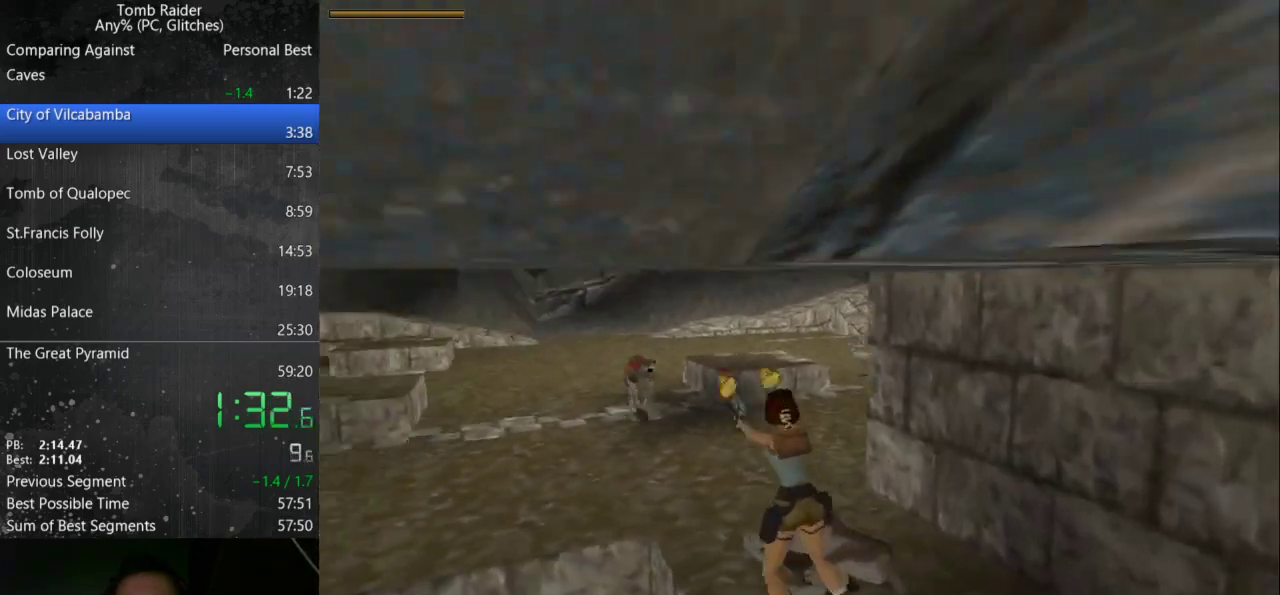
{"keys": ["action", "down", "left"], "events": [[100, "left", "down"]]}
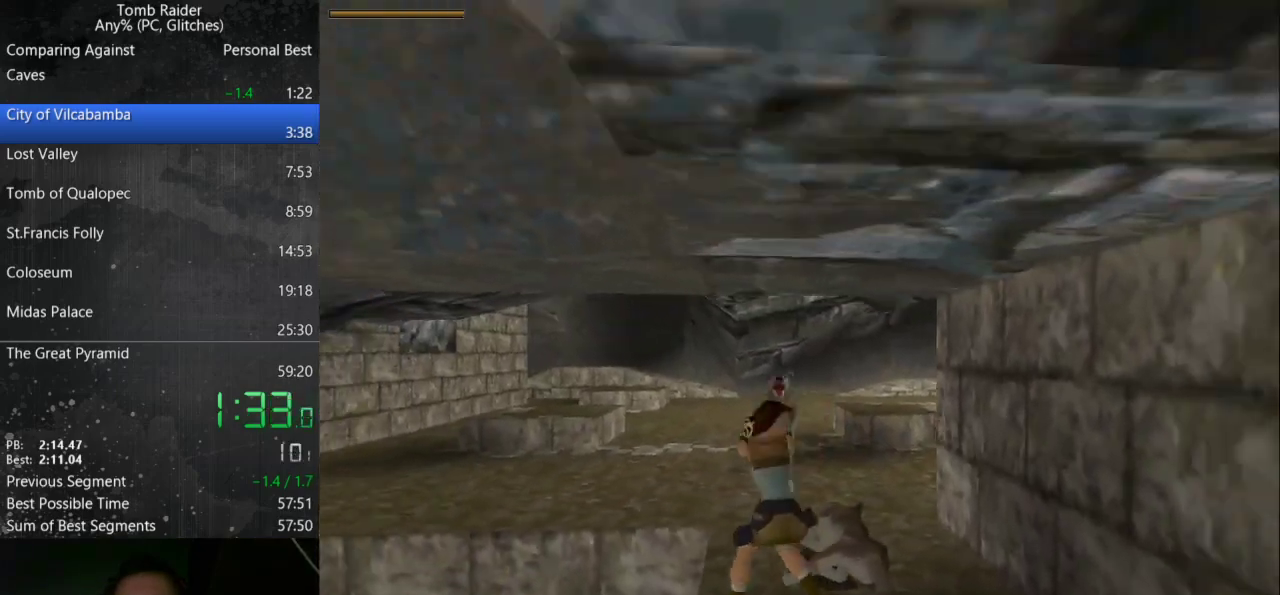
{"keys": ["left", "up"], "events": [[100, "down", "up"], [233, "up", "down"], [400, "action", "up"]]}
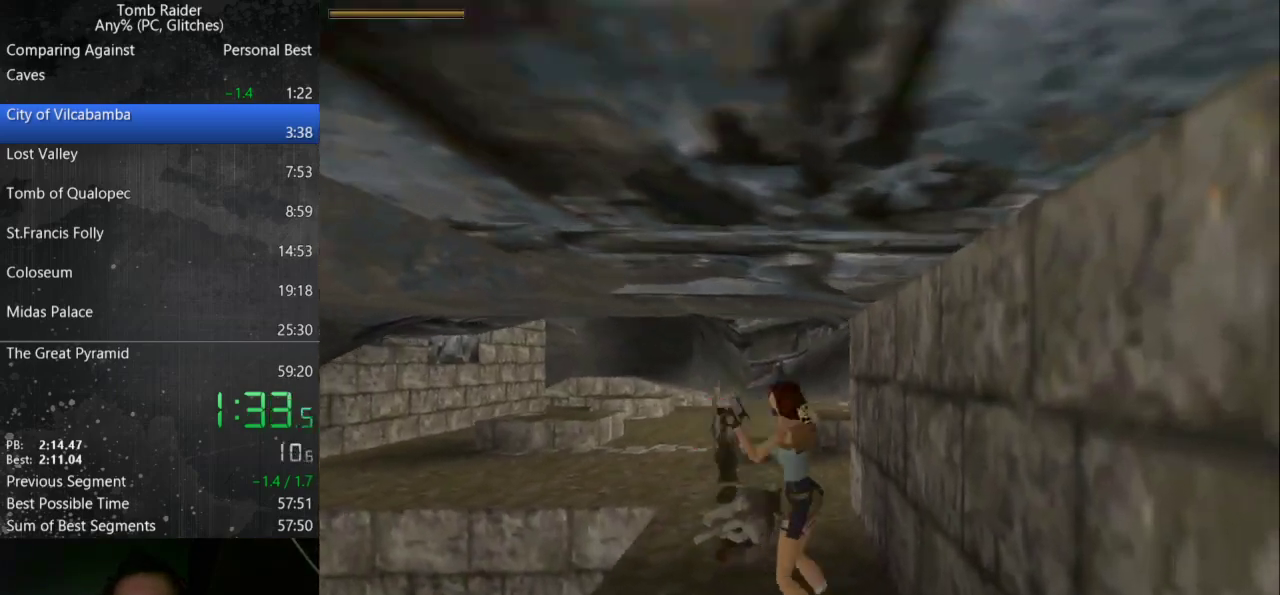
{"keys": ["left", "up"], "events": [[133, "guns", "down"], [300, "guns", "up"]]}
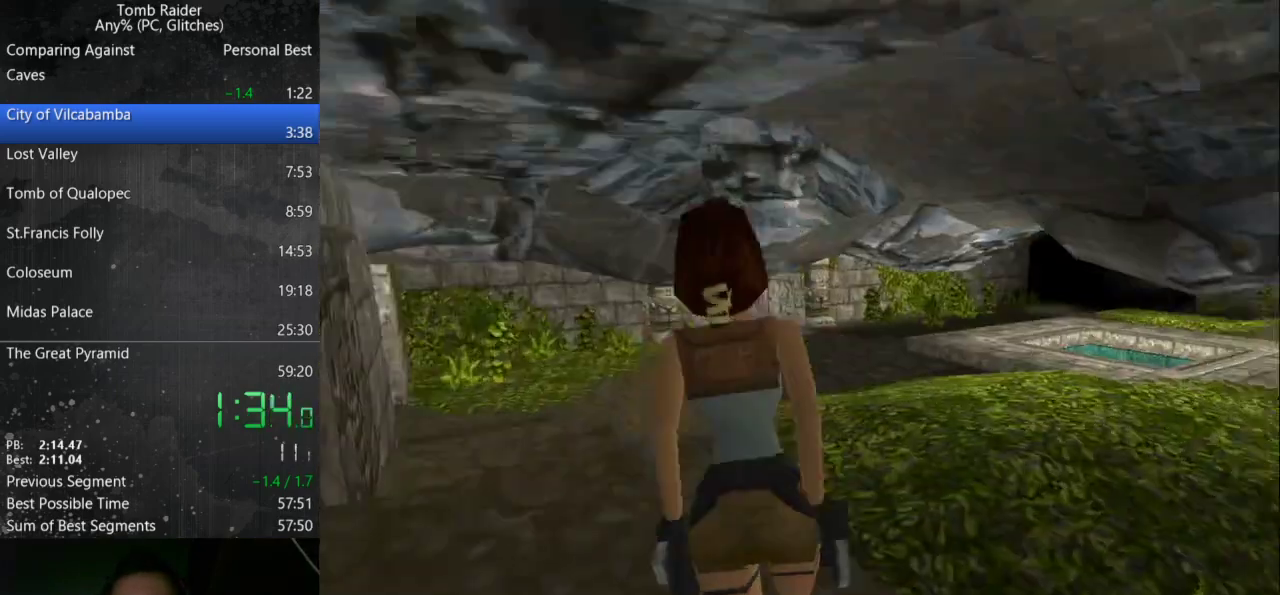
{"keys": ["left", "up"], "events": [[233, "left", "up"], [400, "left", "down"]]}
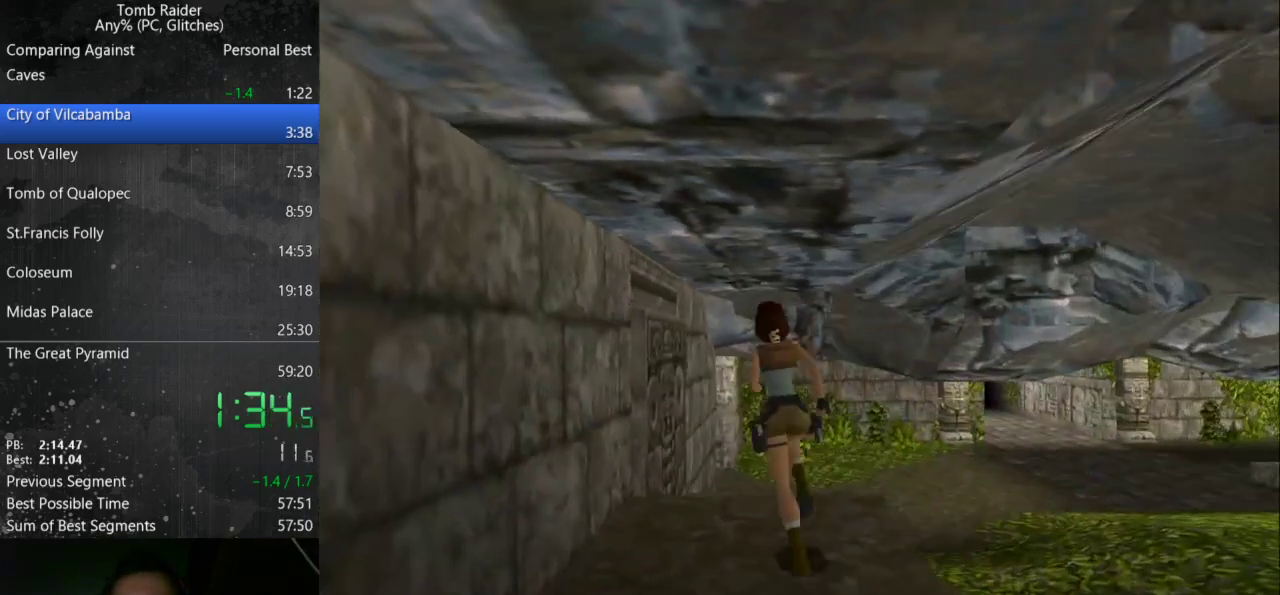
{"keys": ["right", "up"], "events": [[67, "jump", "down"], [133, "left", "up"], [433, "right", "down"], [500, "jump", "up"]]}
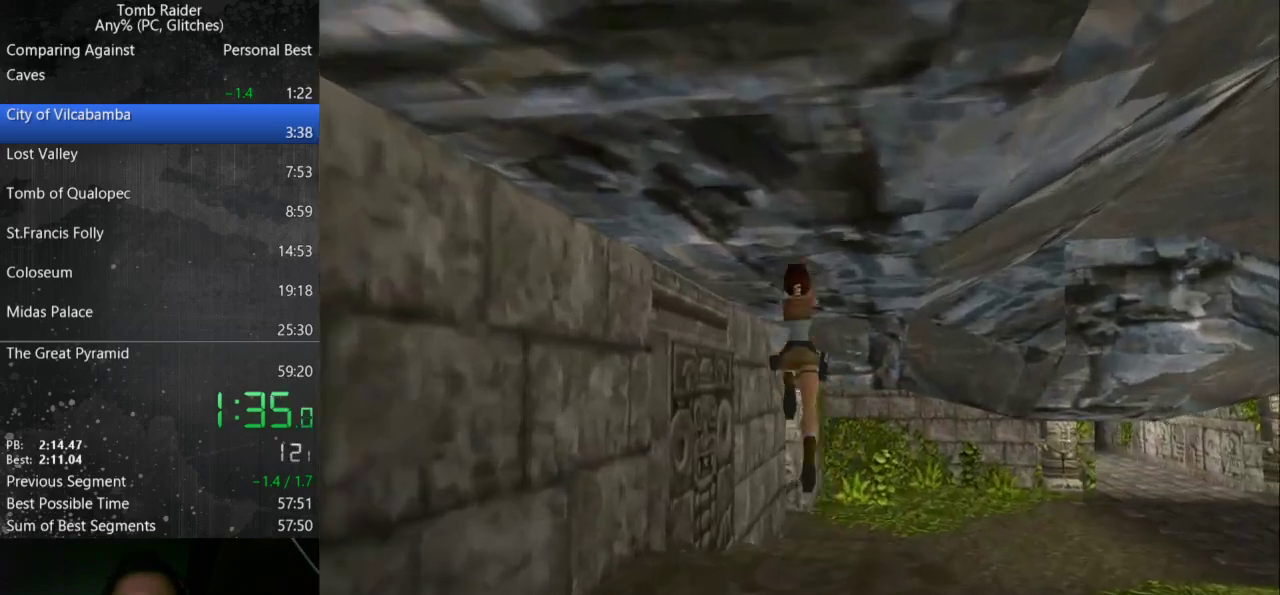
{"keys": ["up"], "events": [[100, "right", "up"]]}
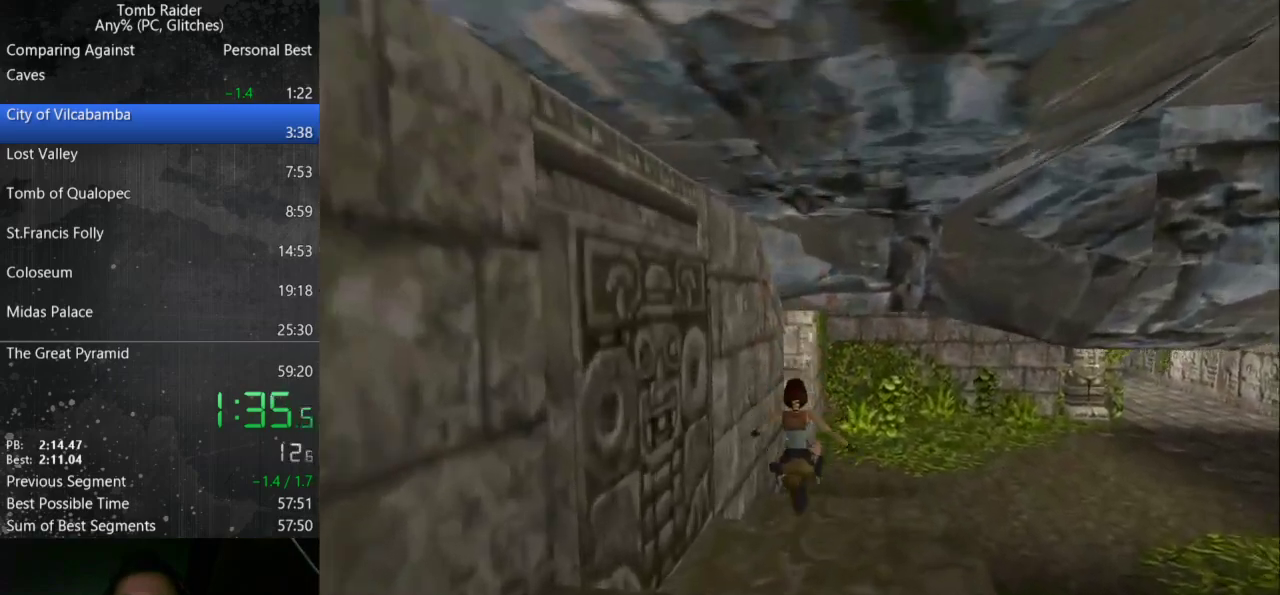
{"keys": ["jump", "up"], "events": [[167, "jump", "down"], [367, "right", "down"], [467, "right", "up"]]}
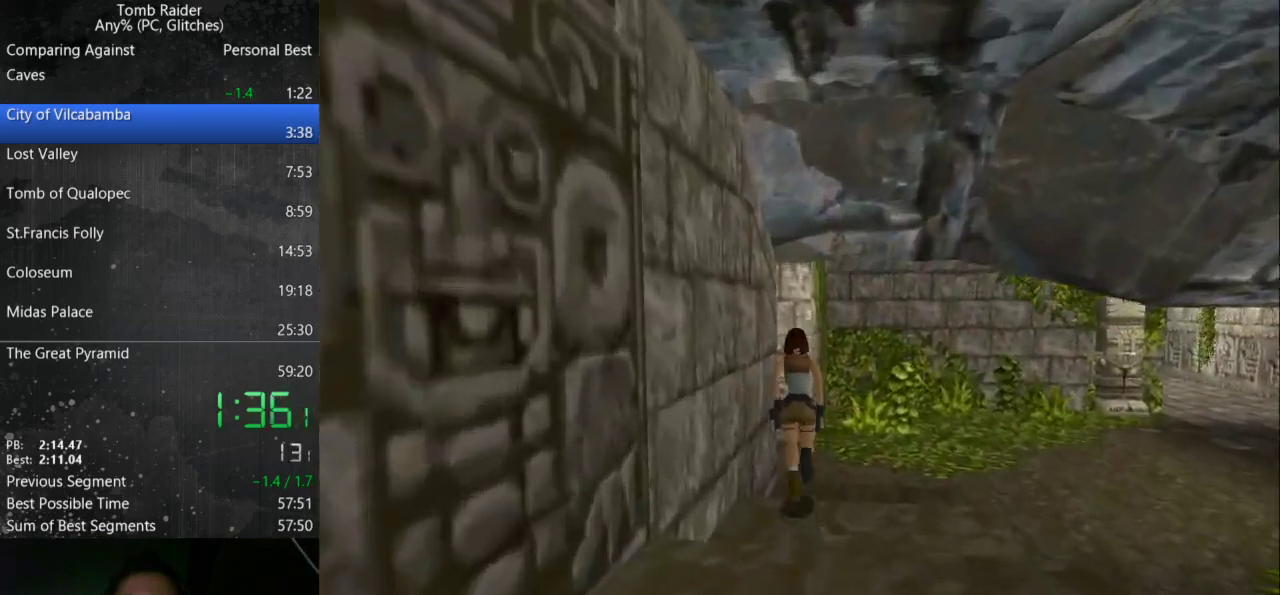
{"keys": ["up"], "events": [[233, "jump", "up"], [233, "left", "down"], [300, "left", "up"]]}
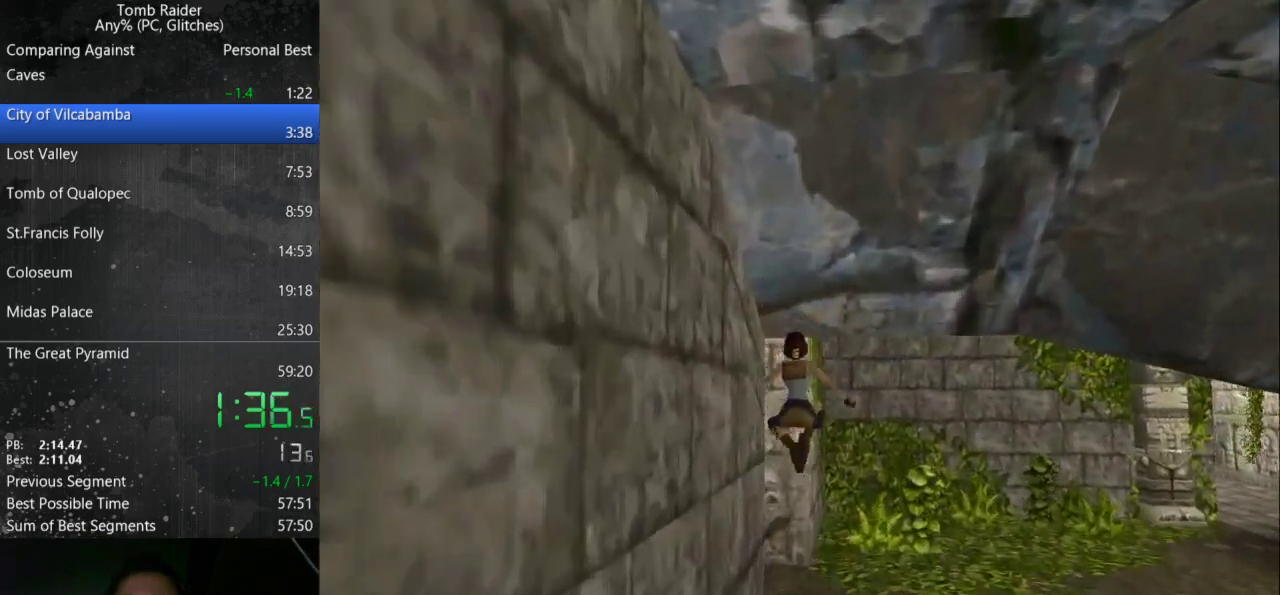
{"keys": ["up"], "events": []}
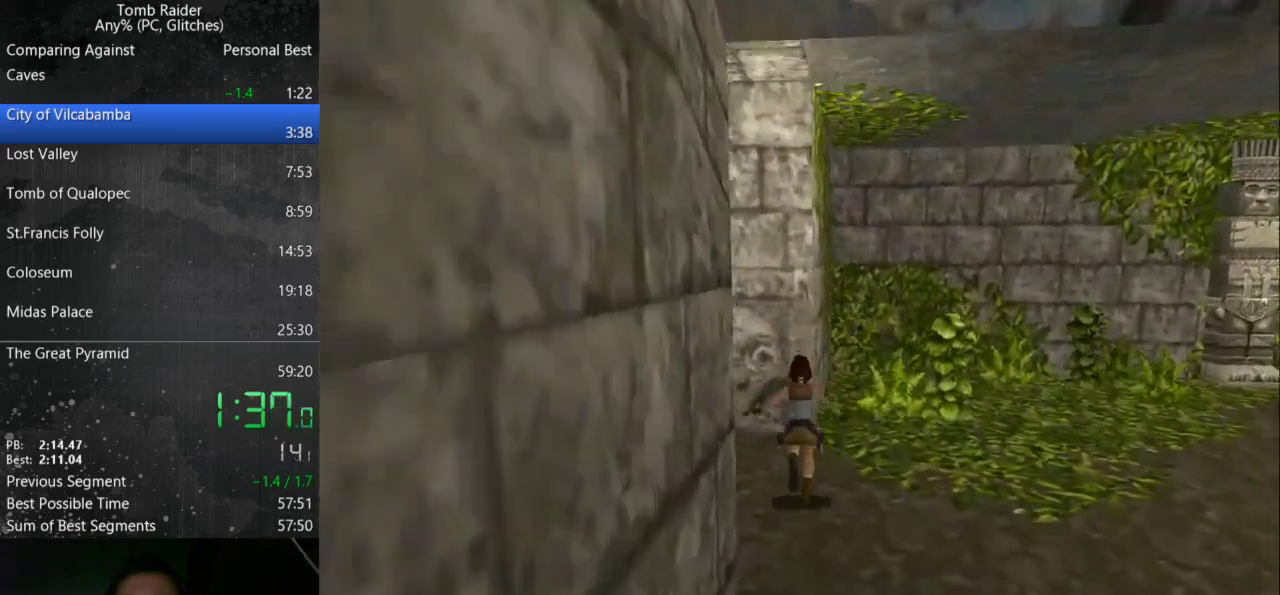
{"keys": ["left", "up"], "events": [[467, "left", "down"]]}
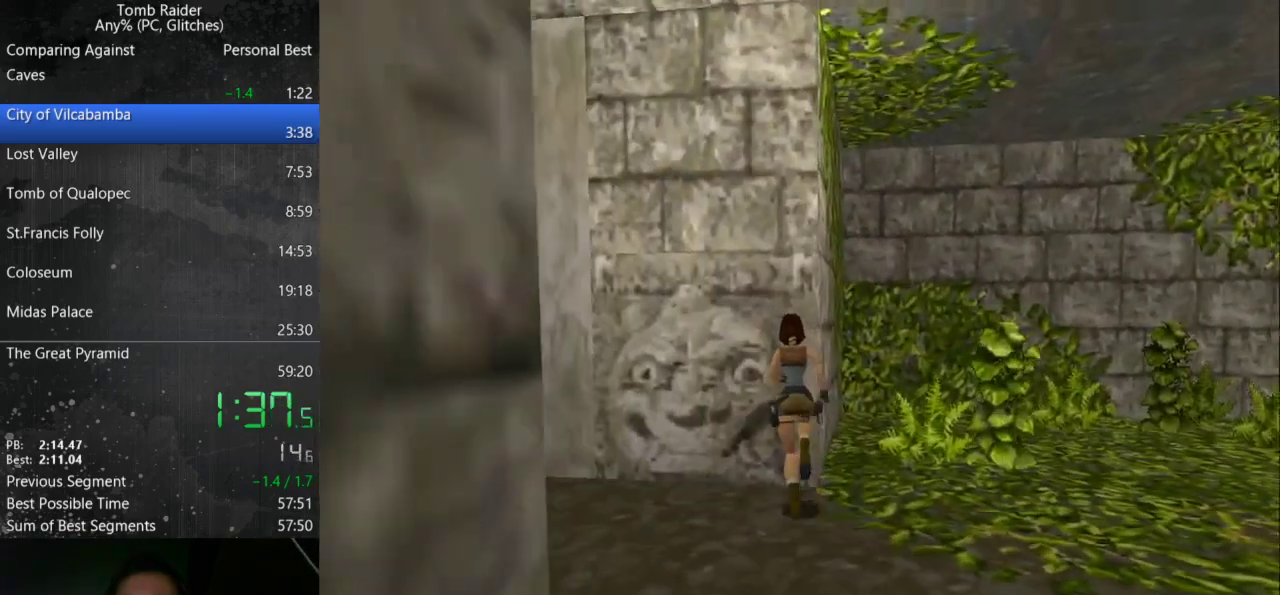
{"keys": ["right"], "events": [[67, "up", "up"], [100, "left", "up"], [167, "right", "down"]]}
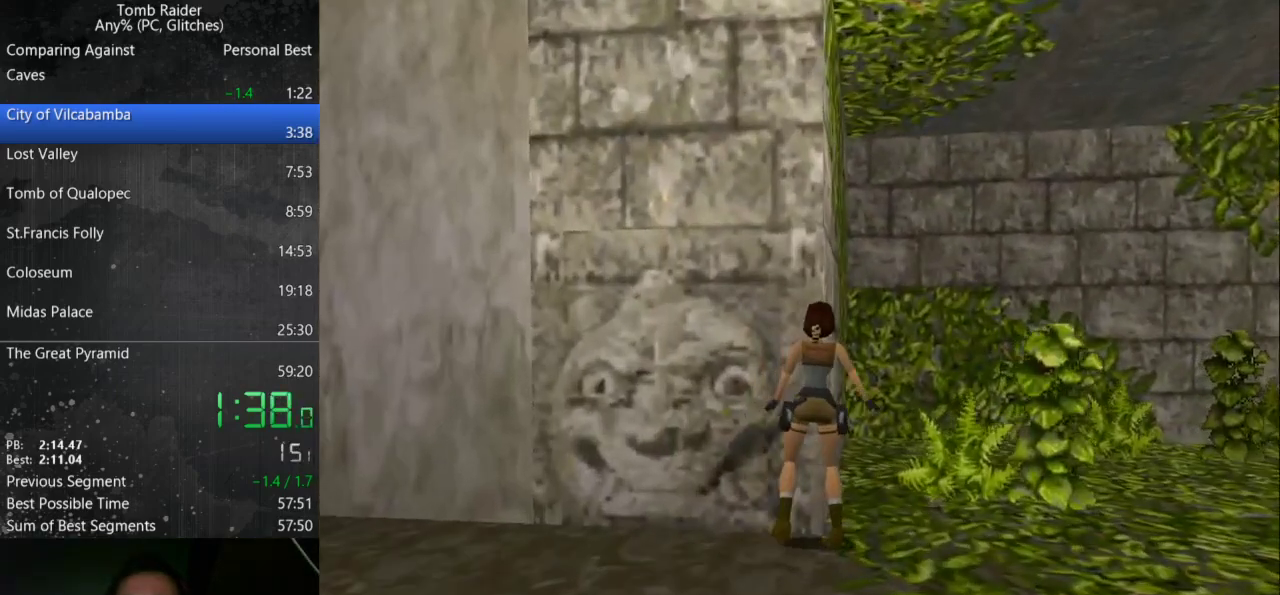
{"keys": [], "events": [[467, "right", "up"]]}
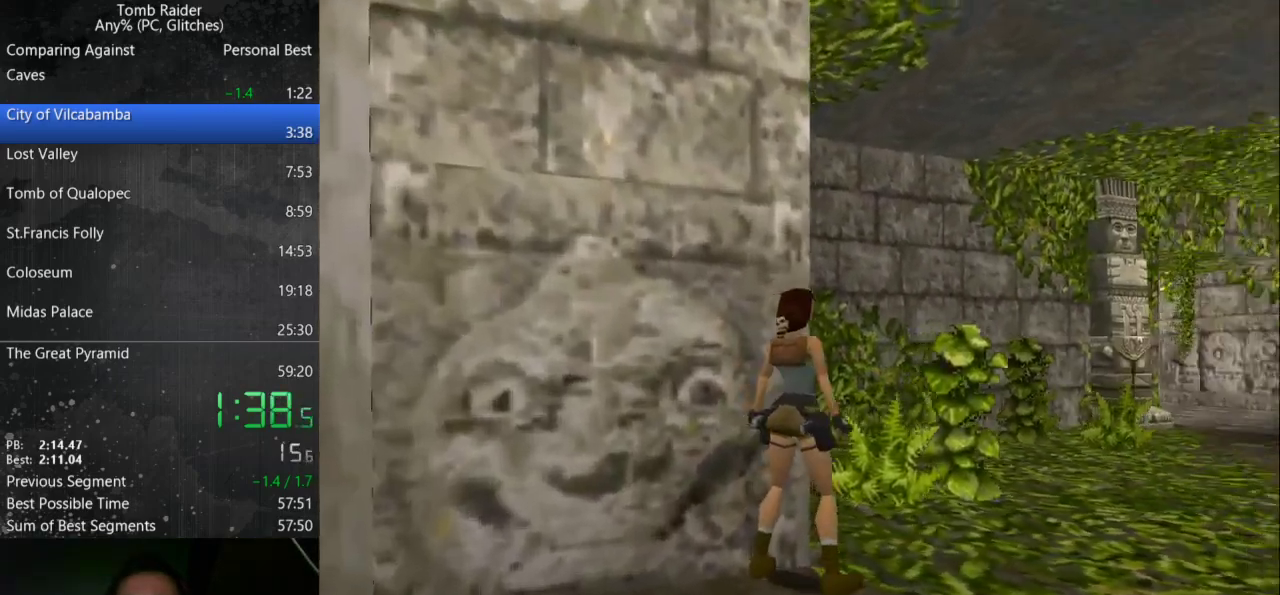
{"keys": [], "events": [[233, "jump", "down"], [333, "jump", "up"]]}
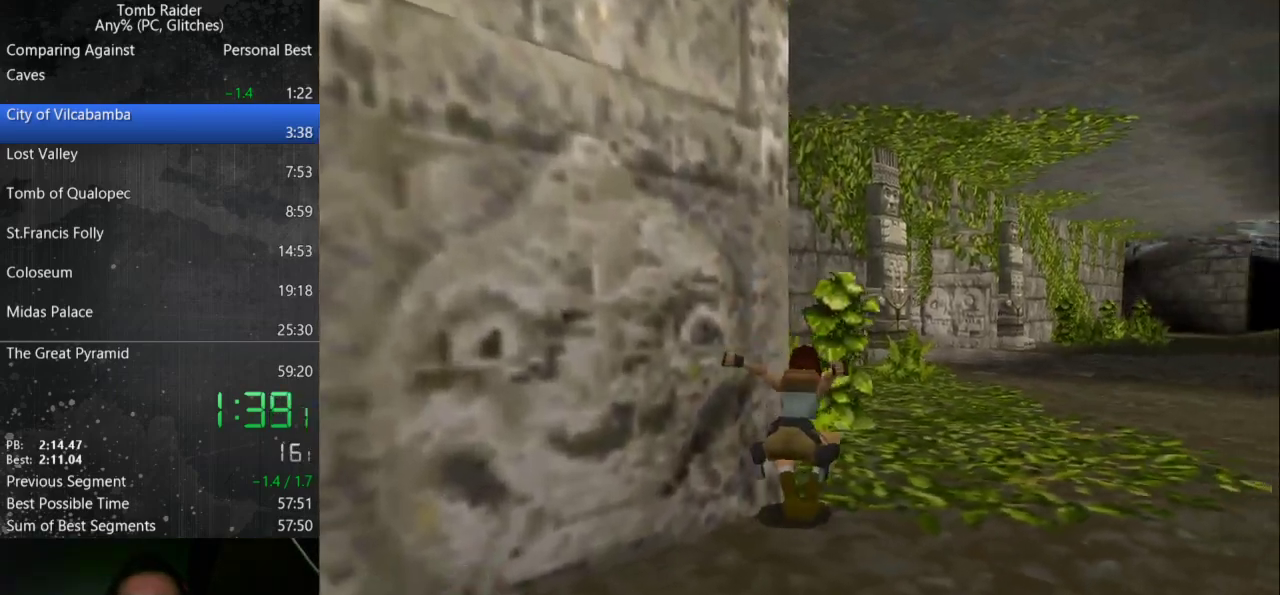
{"keys": [], "events": []}
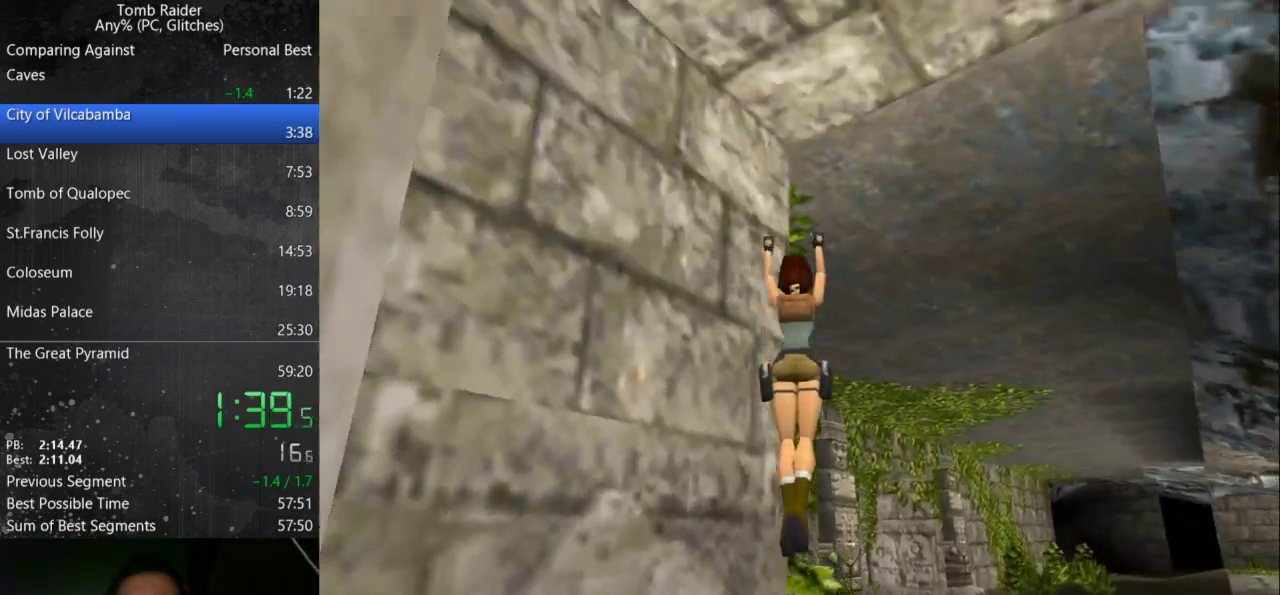
{"keys": [], "events": []}
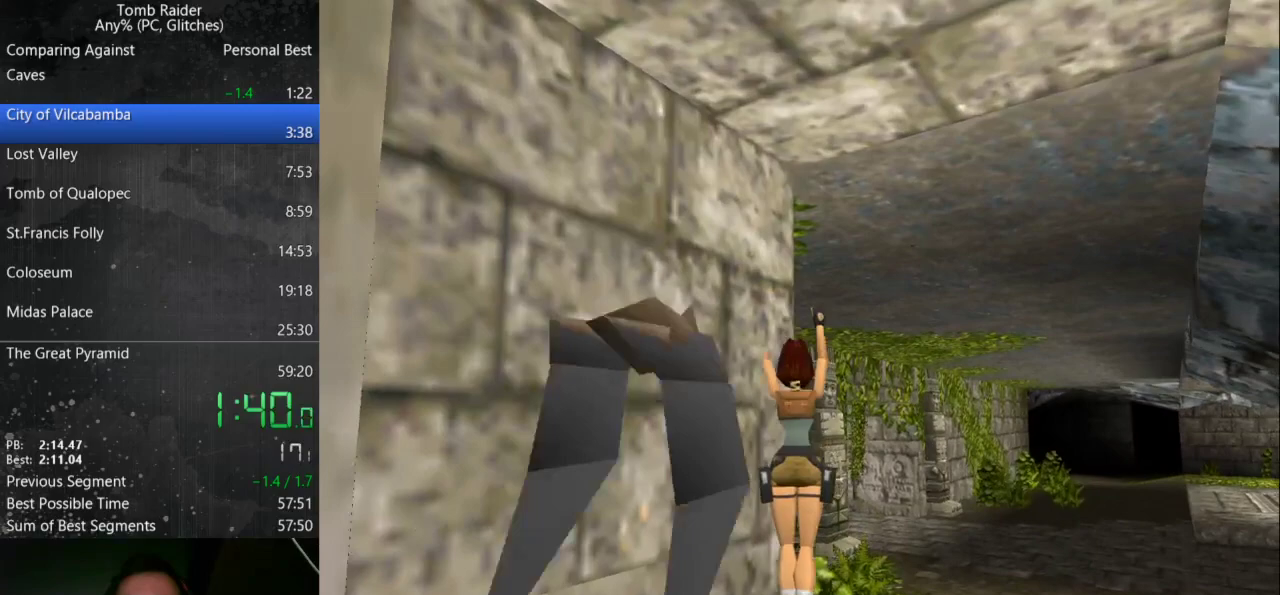
{"keys": ["jump"], "events": [[133, "jump", "down"]]}
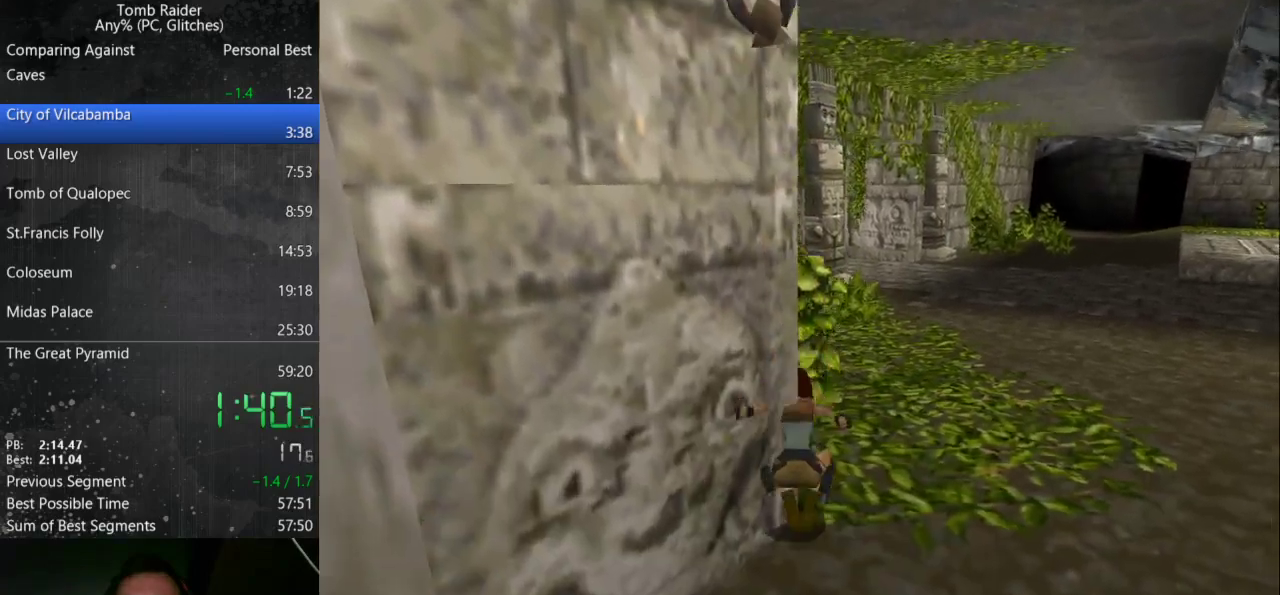
{"keys": ["action"], "events": [[167, "jump", "up"], [367, "action", "down"]]}